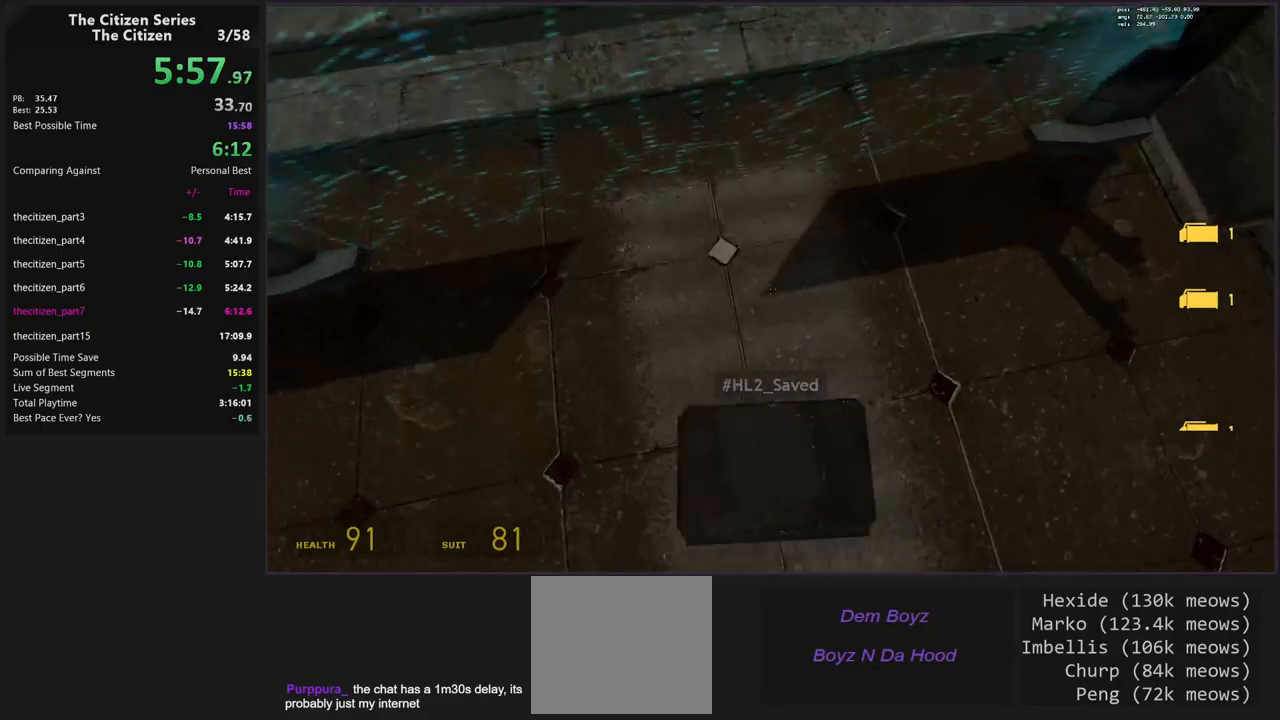
Gameplay with keyboard; each line is a JSON object with the keys held at the frame after it. "events" lists presses ("down") and releases ("up") of "1", "2", "3", "4", "5", "a", "alt", "c", "caps_lock", "ctrl", "d", "e", "f", "g", "q", "s", "shift", "space", "t", "tab", "v", "w", "x" and "z" between this image and that frame as [ms after this image, input, new state], when the widget could be followed in between. No other keys are recorded. Mouse input is not recorded.
{"keys": ["ctrl", "w"], "events": [[100, "e", "up"], [183, "e", "down"], [283, "e", "up"], [383, "e", "down"], [433, "e", "up"]]}
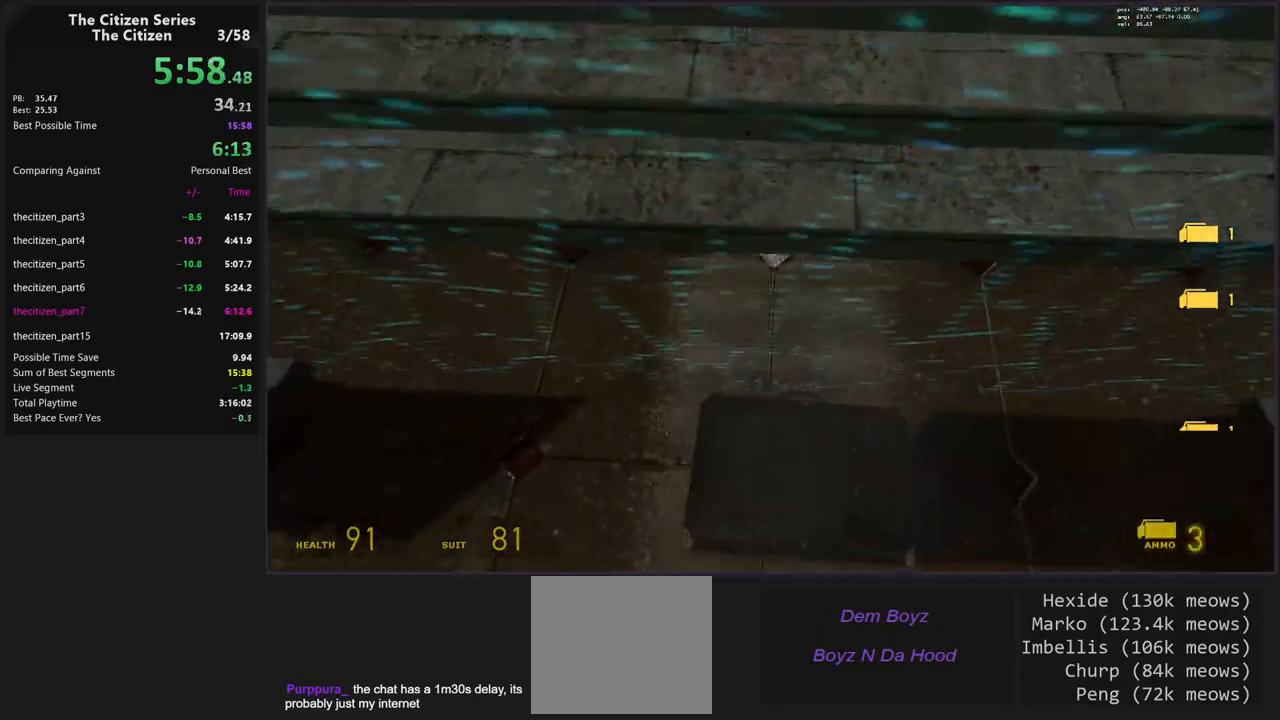
{"keys": ["ctrl"], "events": [[17, "e", "down"], [117, "e", "up"], [117, "w", "up"], [200, "e", "down"], [300, "e", "up"], [383, "e", "down"], [433, "e", "up"]]}
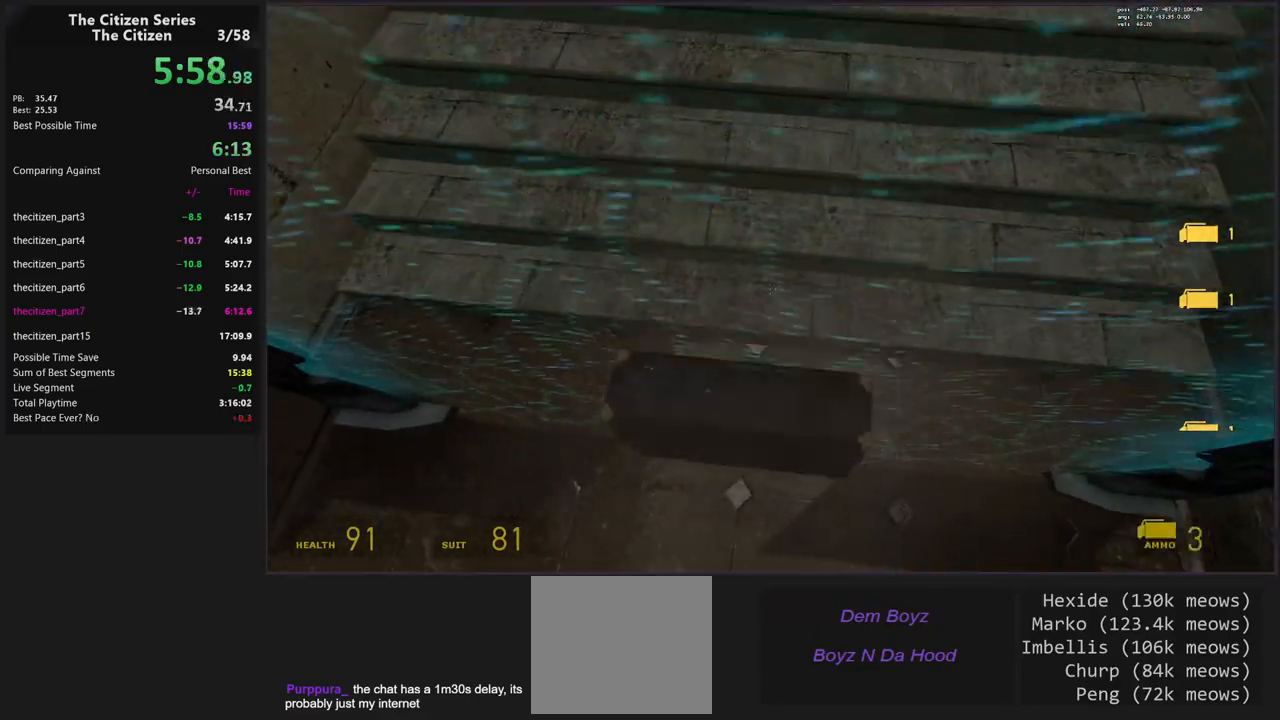
{"keys": ["ctrl"], "events": [[33, "e", "down"], [33, "w", "down"], [167, "e", "up"], [167, "w", "up"], [217, "e", "down"], [367, "e", "up"], [417, "e", "down"], [500, "e", "up"]]}
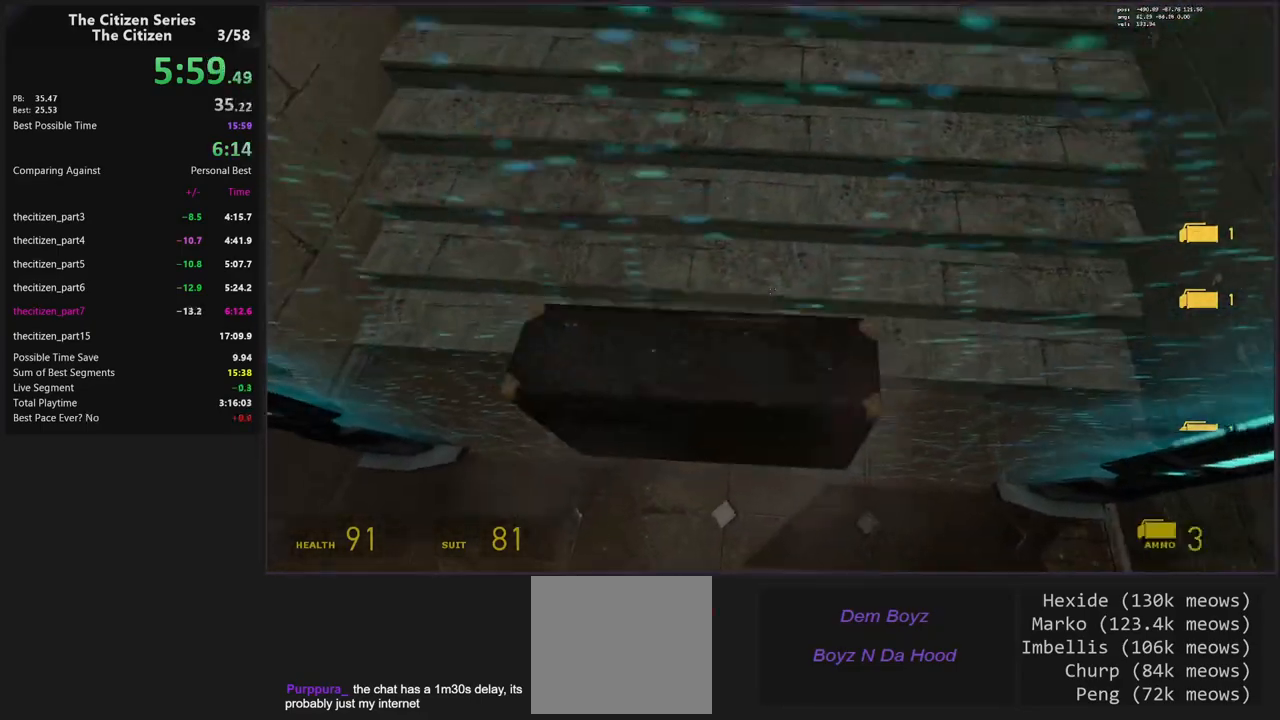
{"keys": ["ctrl", "e", "w"], "events": [[100, "e", "down"], [150, "e", "up"], [233, "e", "down"], [333, "e", "up"], [417, "e", "down"], [467, "w", "down"]]}
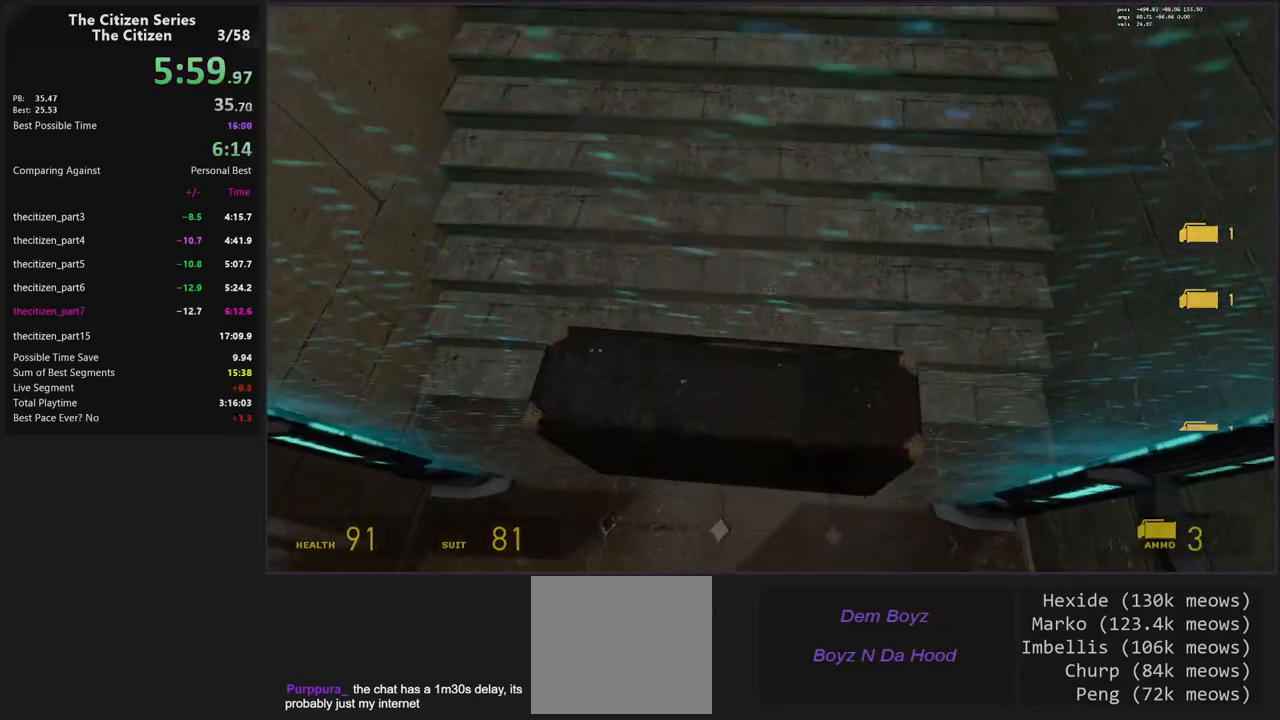
{"keys": ["ctrl", "e", "w"], "events": [[200, "e", "up"], [300, "e", "down"], [383, "e", "up"], [433, "e", "down"]]}
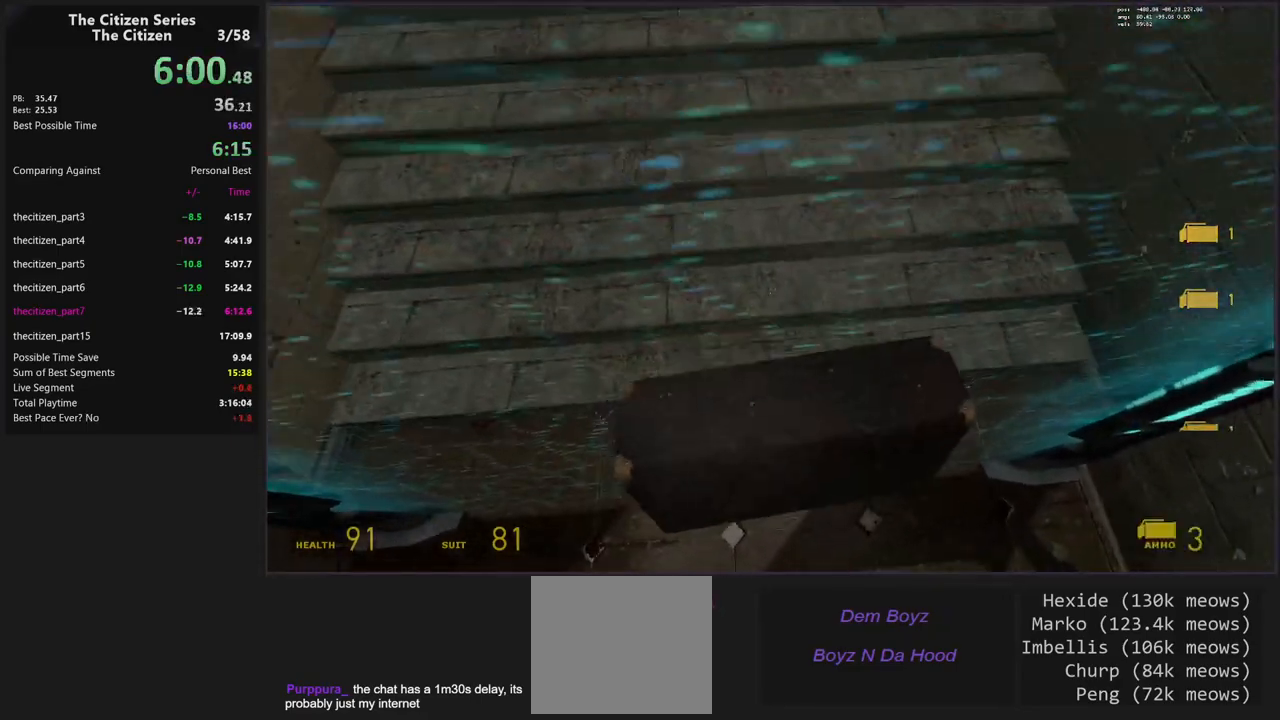
{"keys": ["ctrl", "e"], "events": [[33, "e", "up"], [33, "w", "up"], [117, "e", "down"], [200, "e", "up"], [500, "e", "down"]]}
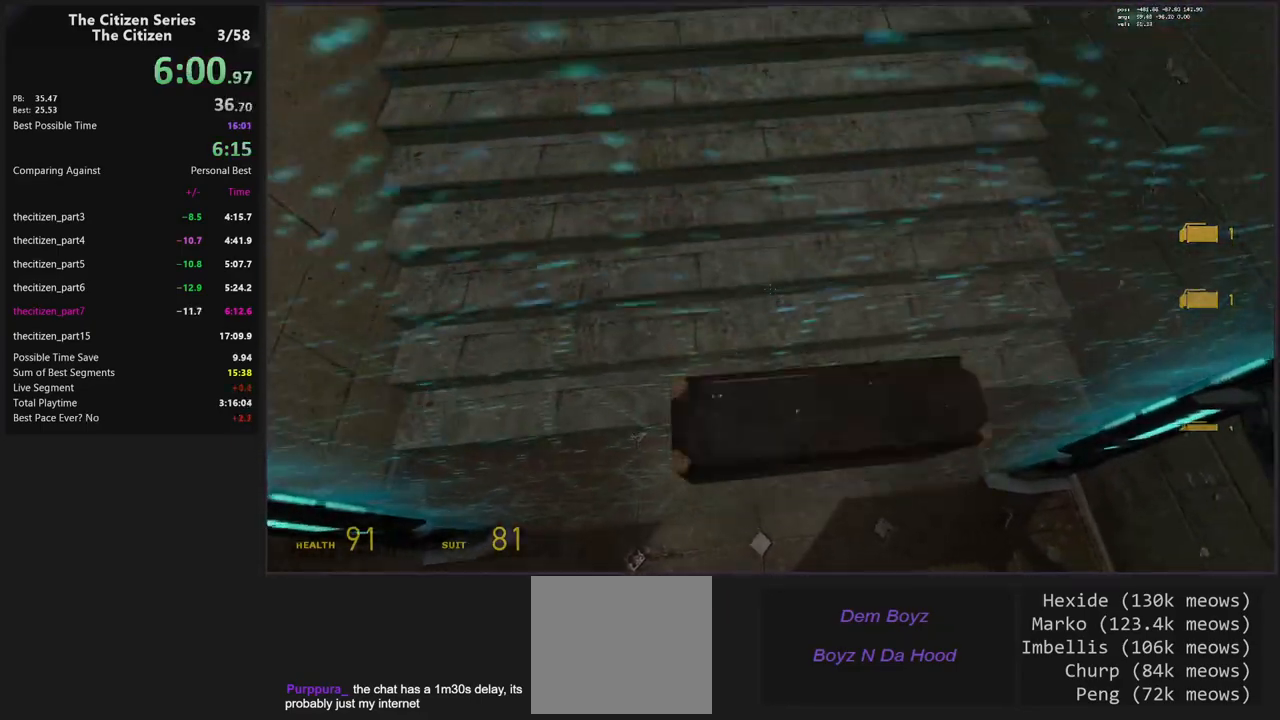
{"keys": ["ctrl"], "events": [[50, "e", "up"], [133, "e", "down"], [233, "e", "up"], [333, "e", "down"], [417, "e", "up"]]}
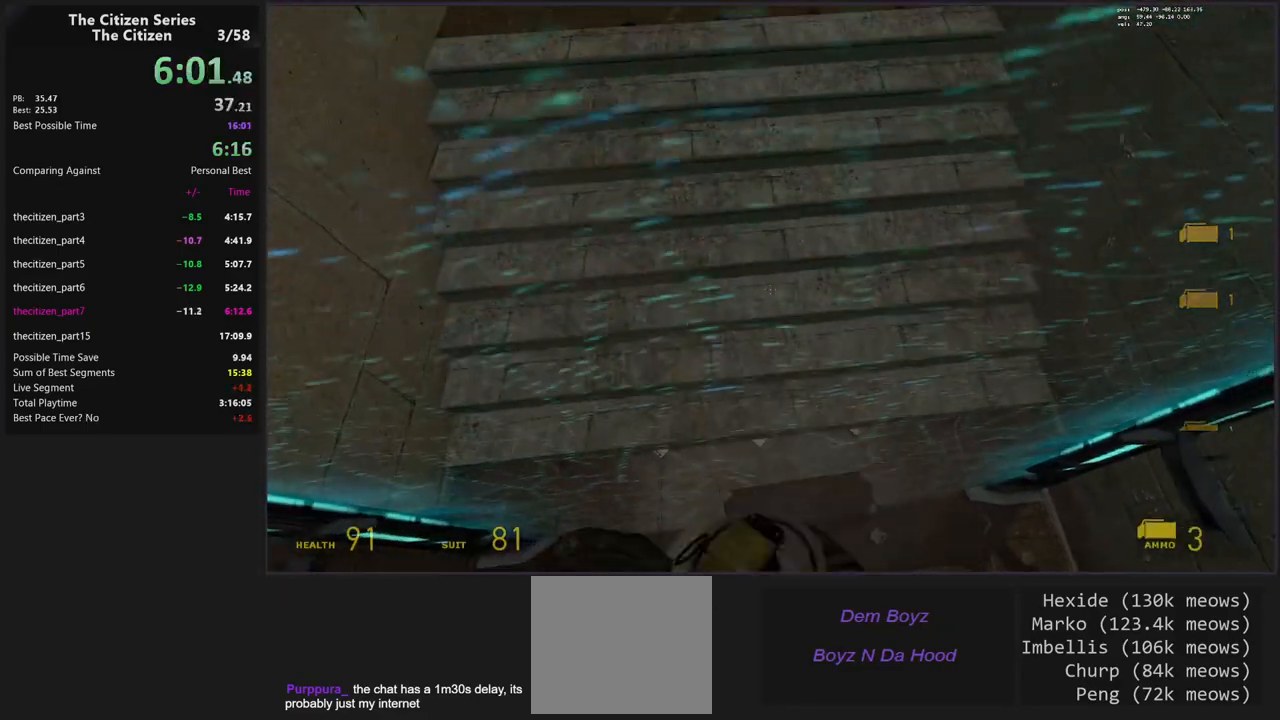
{"keys": [], "events": [[17, "e", "down"], [67, "e", "up"], [150, "e", "down"], [300, "e", "up"], [383, "ctrl", "up"]]}
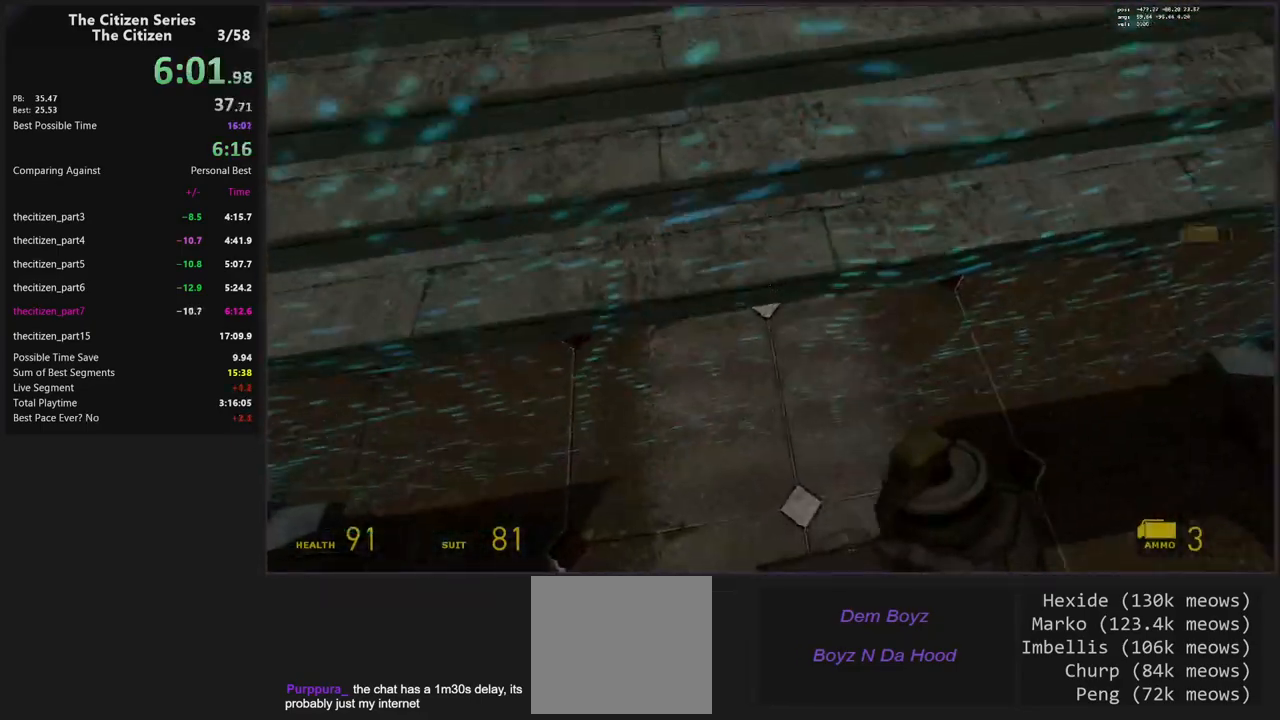
{"keys": ["ctrl", "w"], "events": [[167, "ctrl", "down"], [317, "e", "down"], [417, "w", "down"], [450, "e", "up"]]}
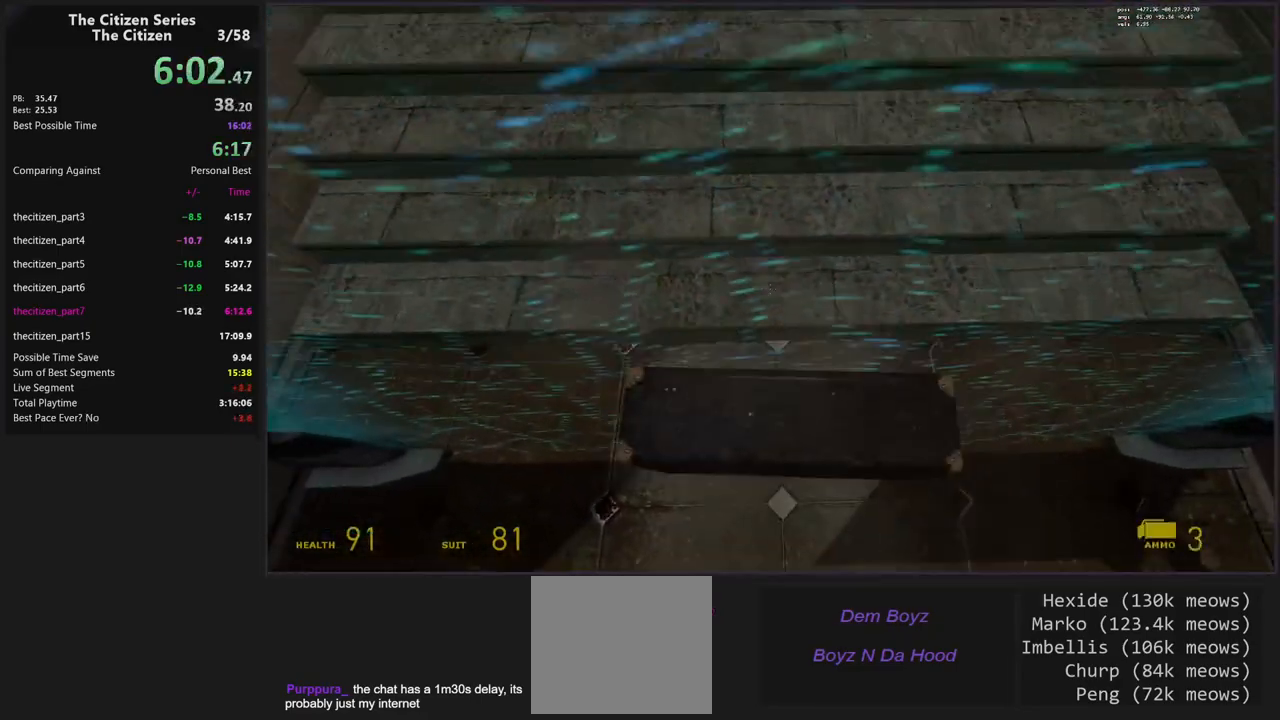
{"keys": ["ctrl", "e"], "events": [[50, "e", "down"], [150, "e", "up"], [183, "w", "up"], [283, "e", "down"], [383, "e", "up"], [467, "e", "down"]]}
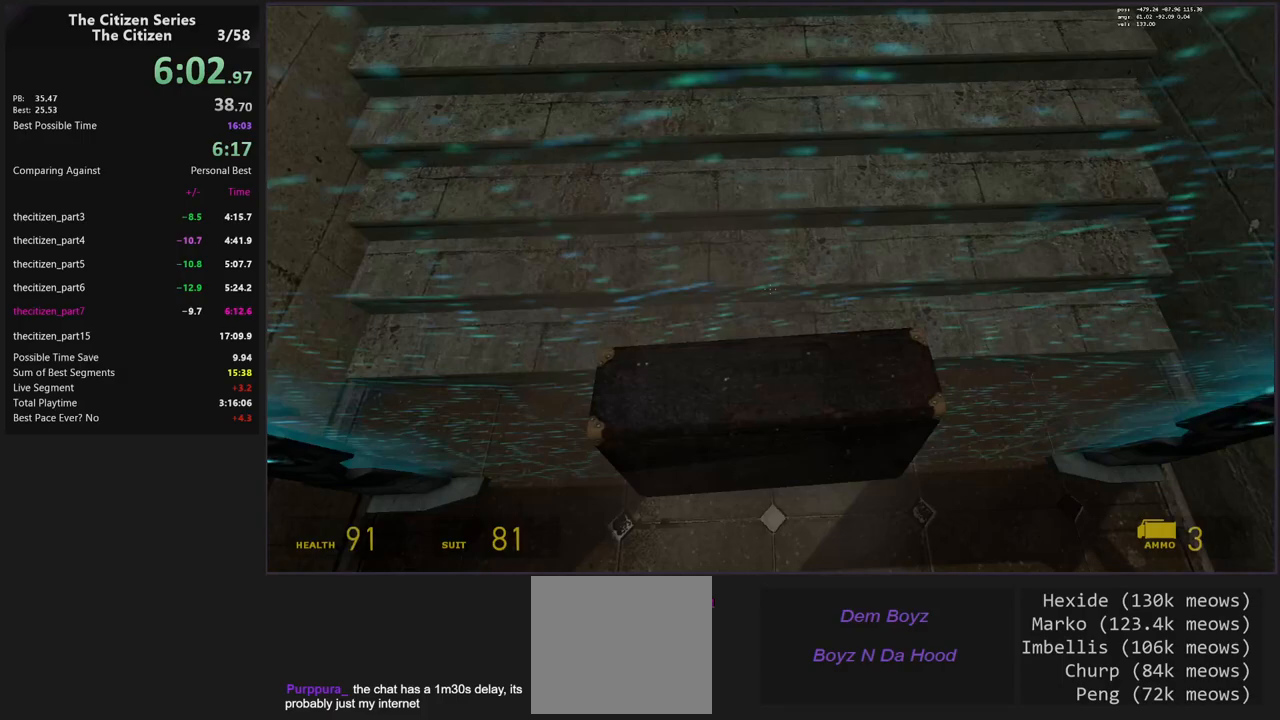
{"keys": ["ctrl", "e", "w"], "events": [[17, "e", "up"], [117, "e", "down"], [200, "e", "up"], [300, "e", "down"], [350, "e", "up"], [433, "e", "down"], [483, "w", "down"]]}
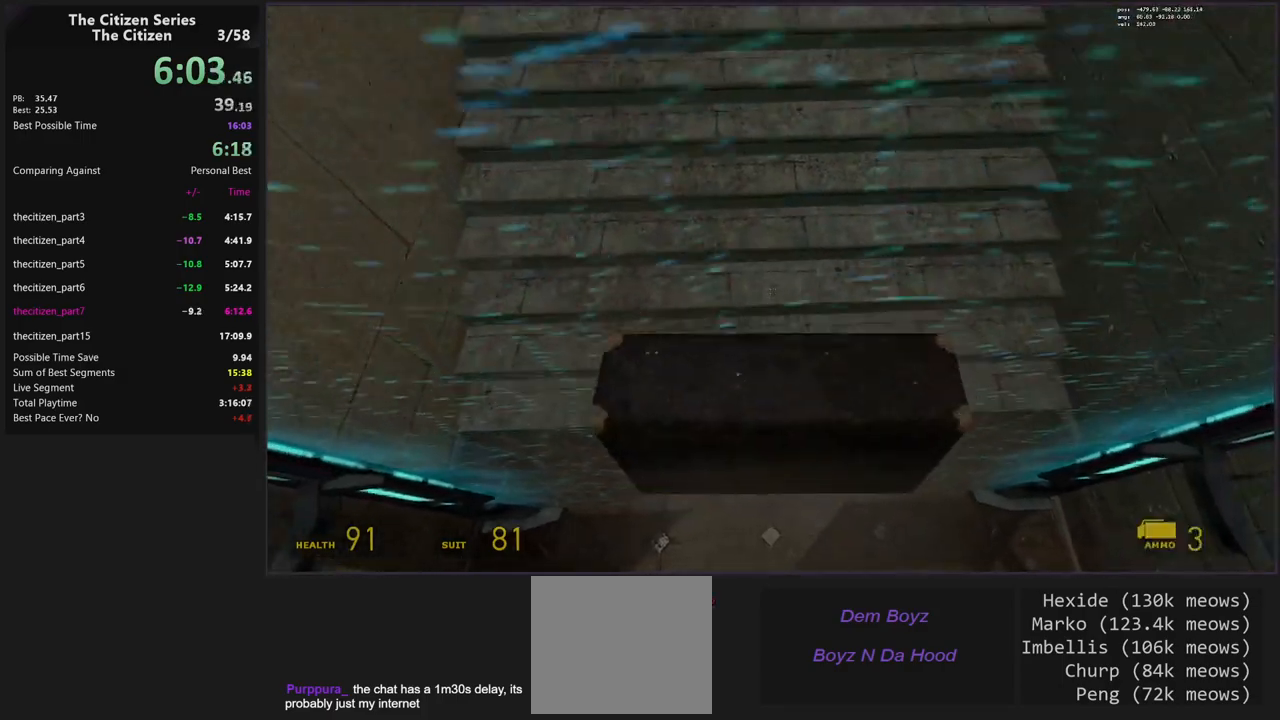
{"keys": ["ctrl", "e", "w"], "events": [[33, "e", "up"], [133, "e", "down"], [217, "e", "up"], [267, "e", "down"], [367, "e", "up"], [450, "e", "down"]]}
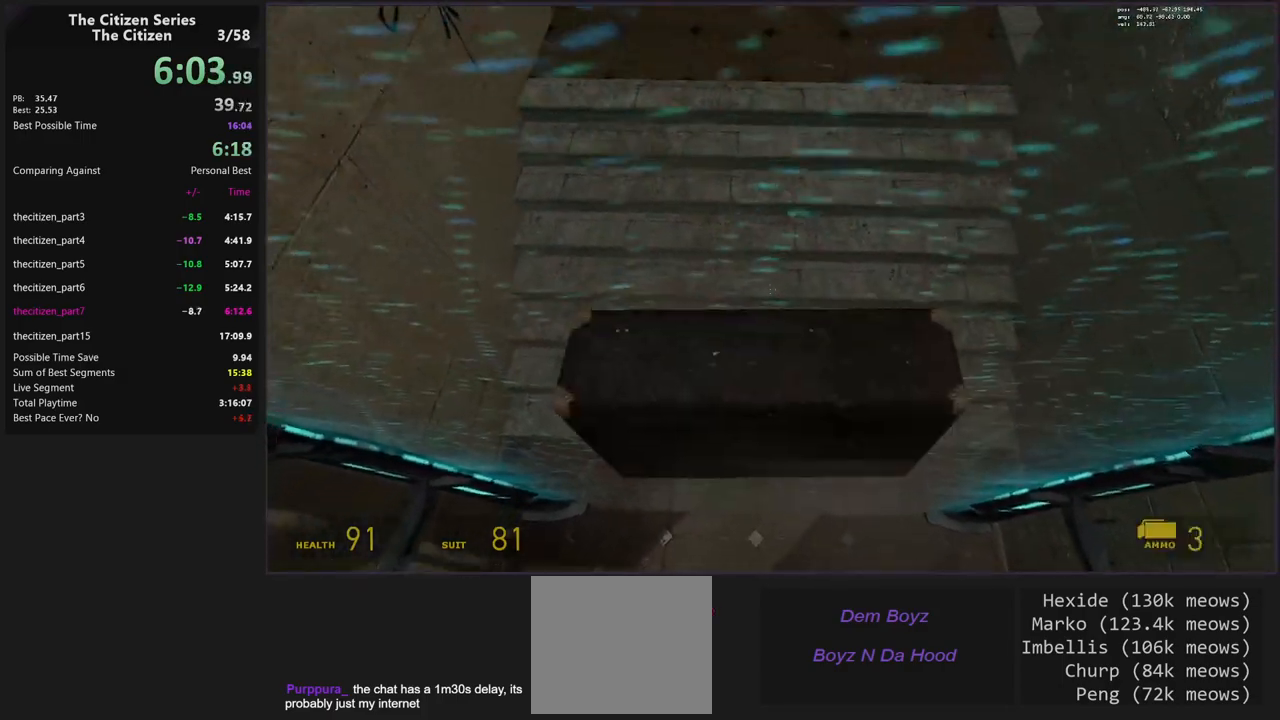
{"keys": ["ctrl", "e", "w"], "events": [[50, "e", "up"], [133, "e", "down"], [233, "e", "up"], [283, "e", "down"], [383, "e", "up"], [467, "e", "down"]]}
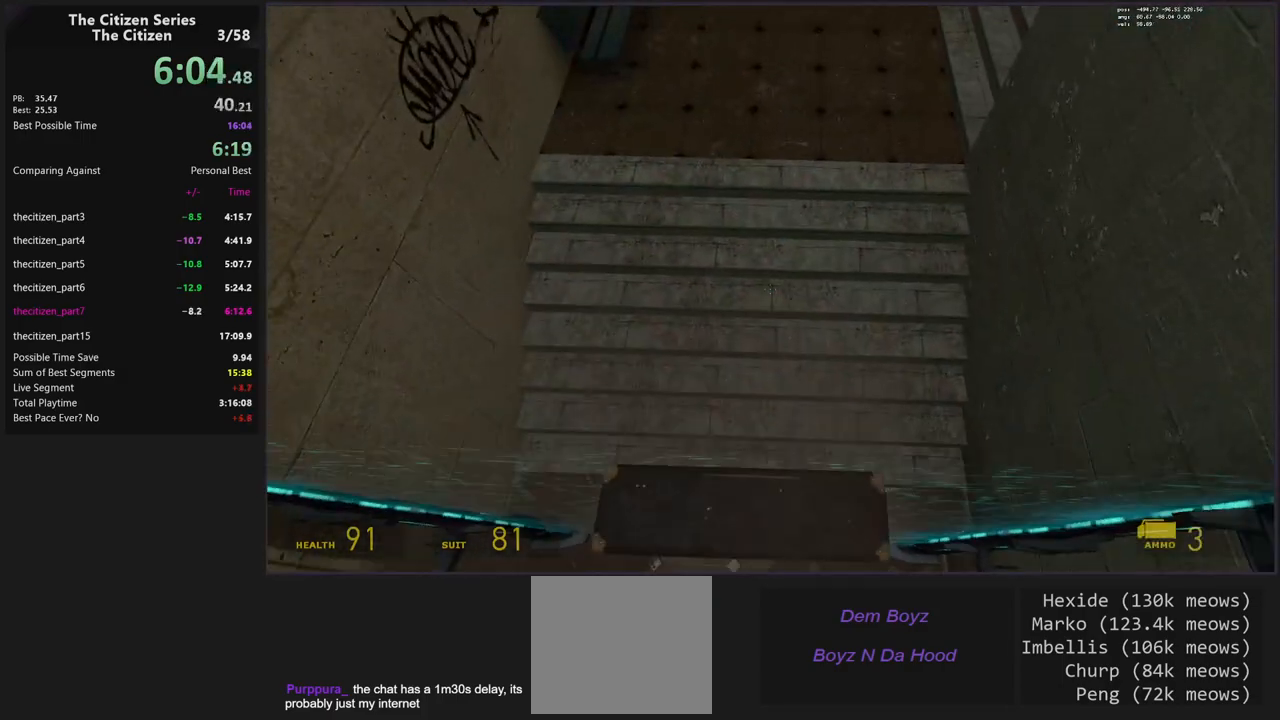
{"keys": ["w"], "events": [[117, "e", "up"], [300, "ctrl", "up"]]}
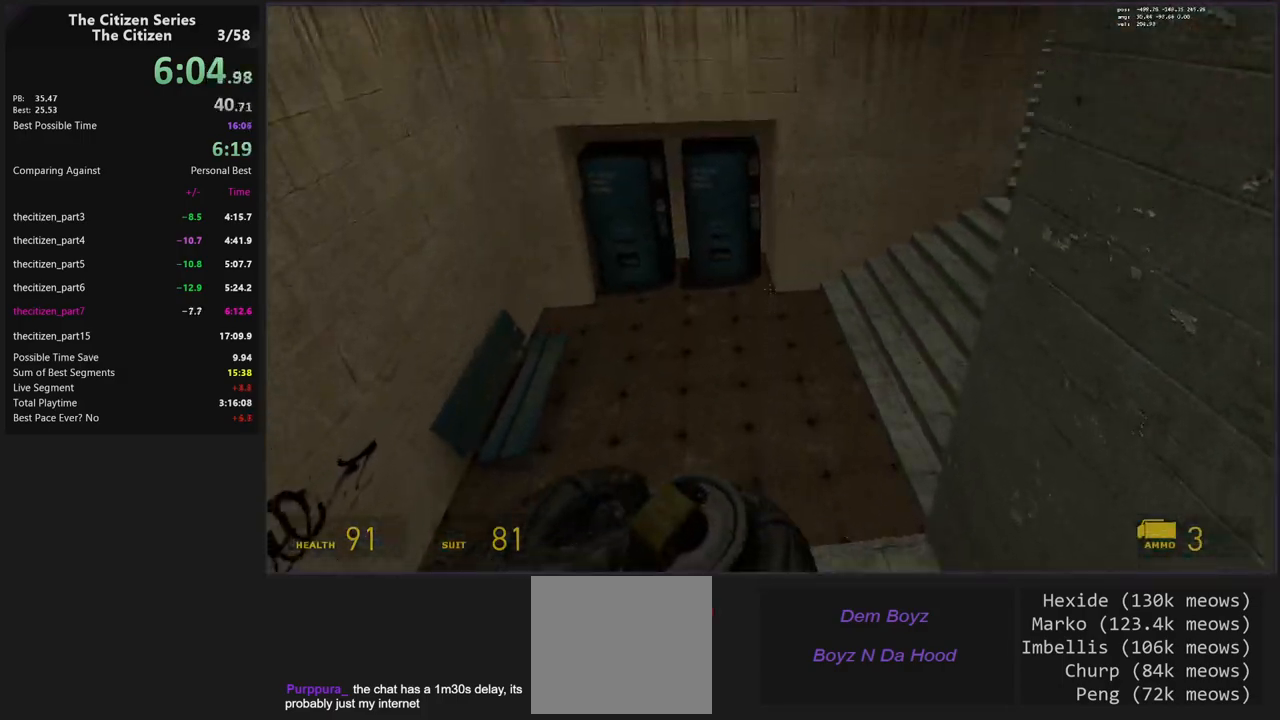
{"keys": ["w"], "events": []}
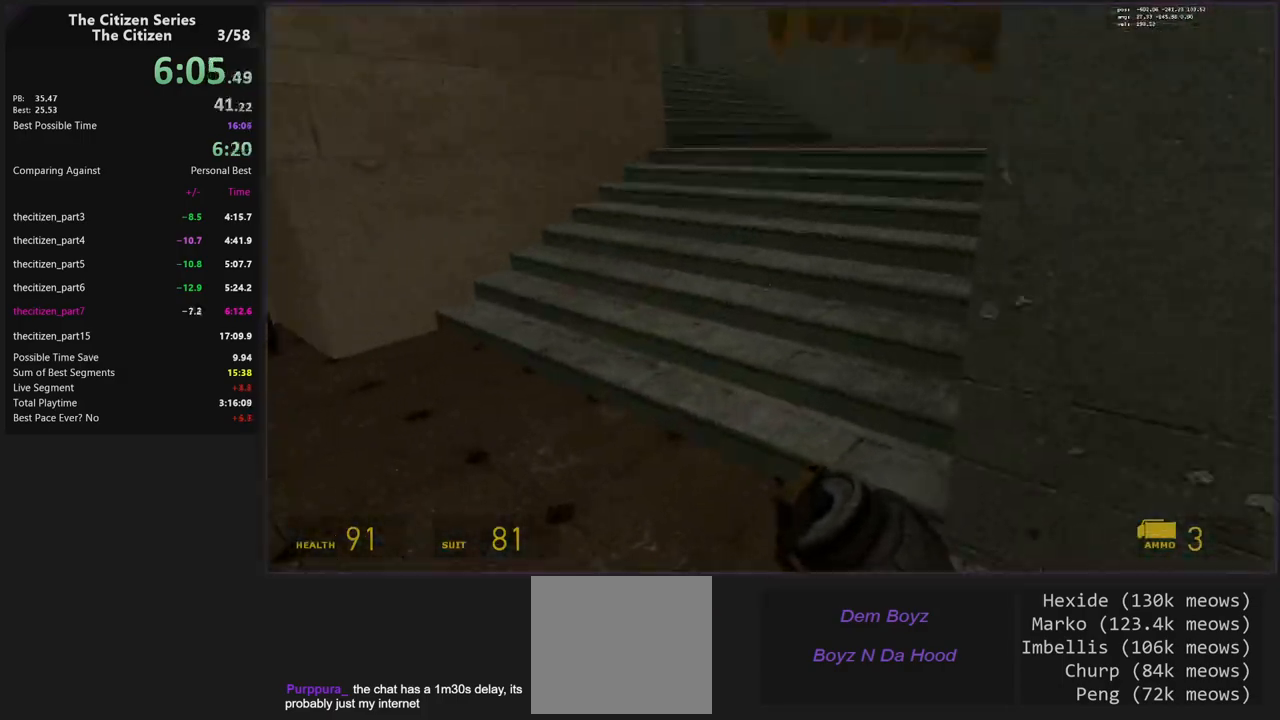
{"keys": ["shift", "w"], "events": [[100, "shift", "down"], [183, "d", "down"], [367, "d", "up"]]}
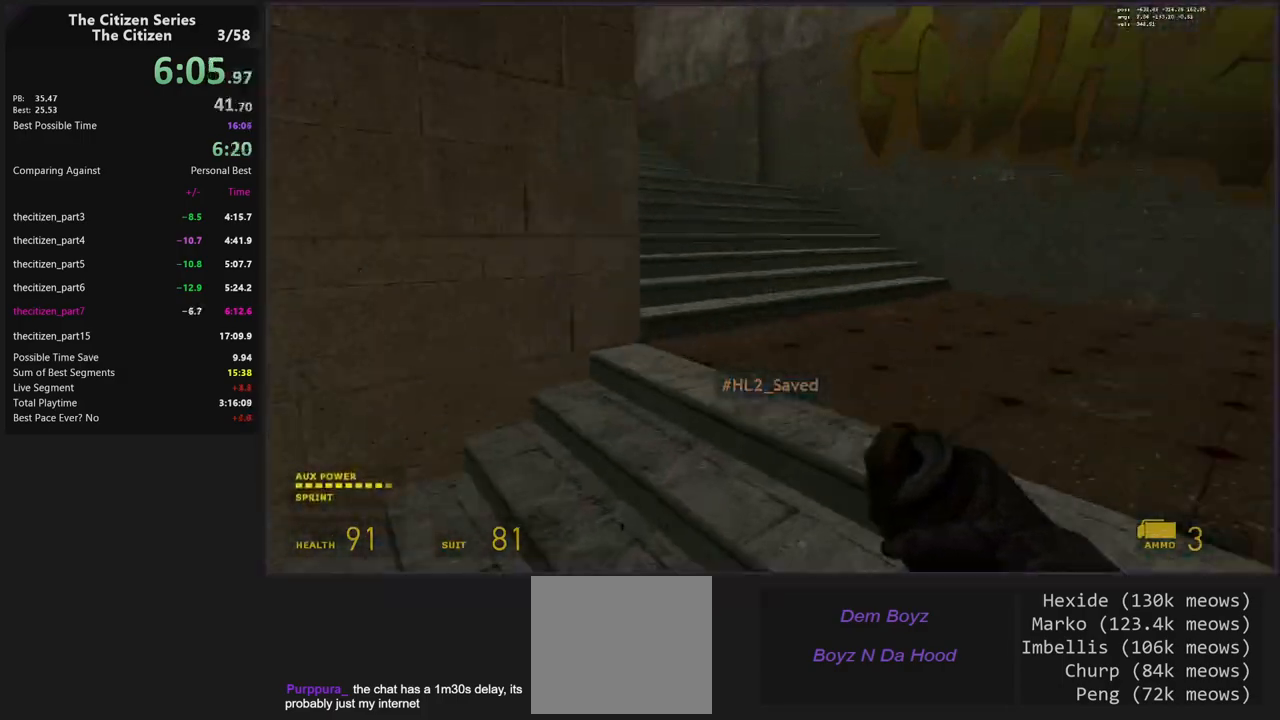
{"keys": ["shift", "w"], "events": []}
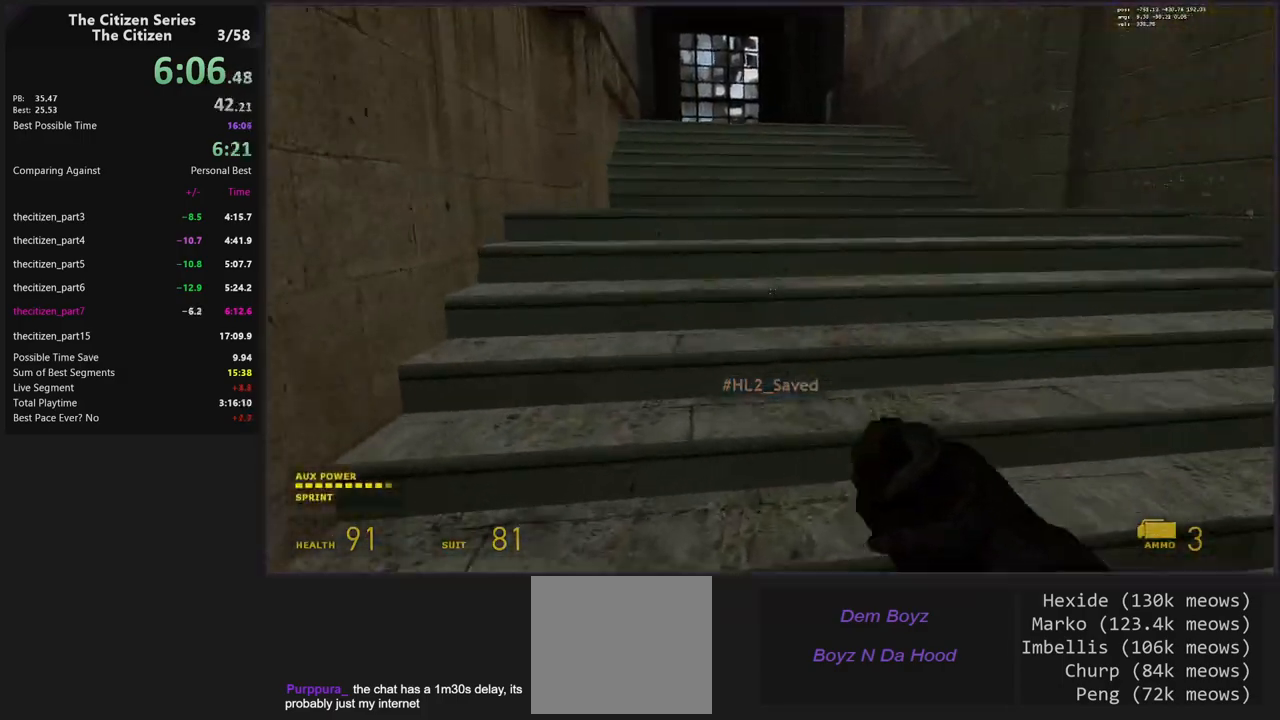
{"keys": ["shift", "w"], "events": []}
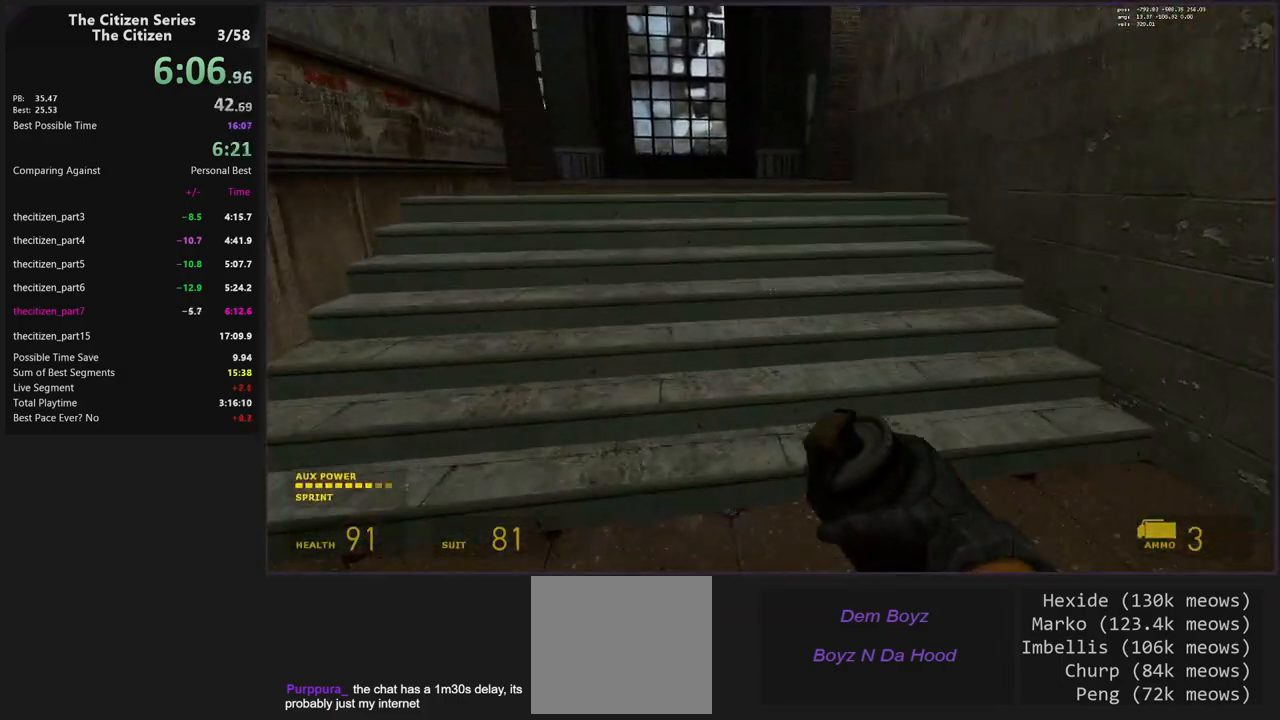
{"keys": ["shift", "w"], "events": []}
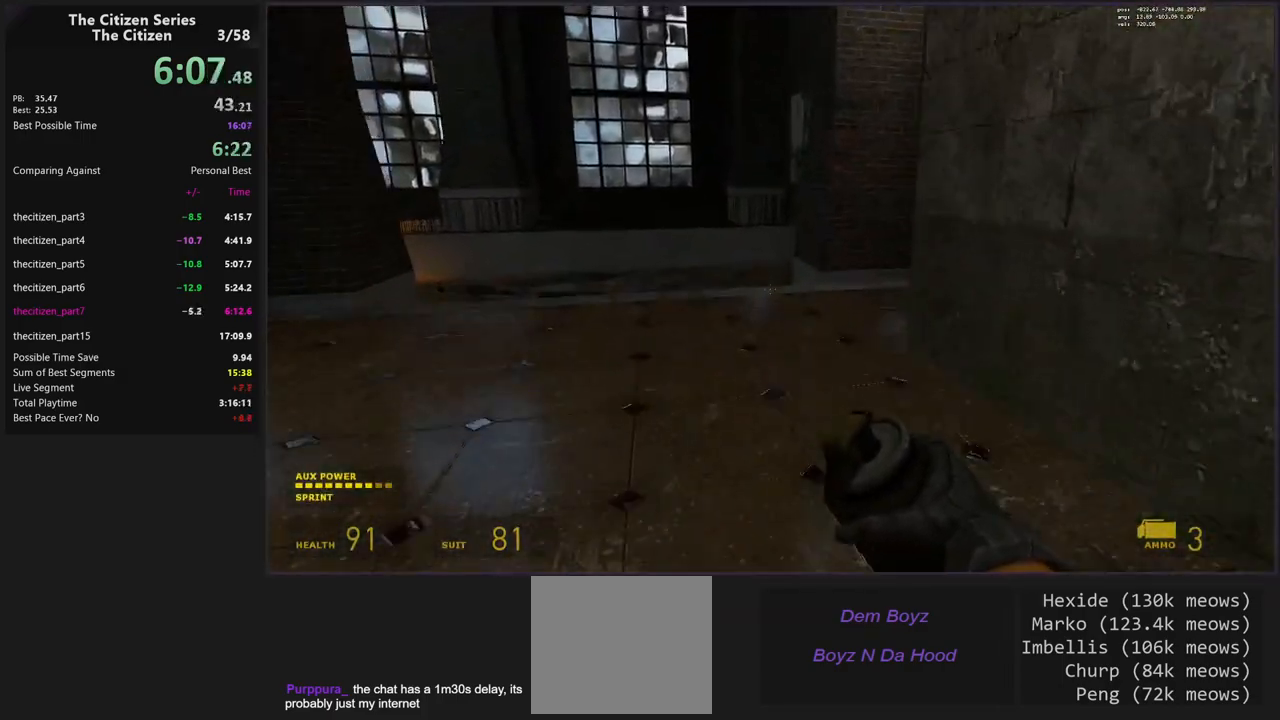
{"keys": ["a"], "events": [[117, "a", "down"], [150, "shift", "up"], [200, "w", "up"], [250, "caps_lock", "down"], [383, "caps_lock", "up"]]}
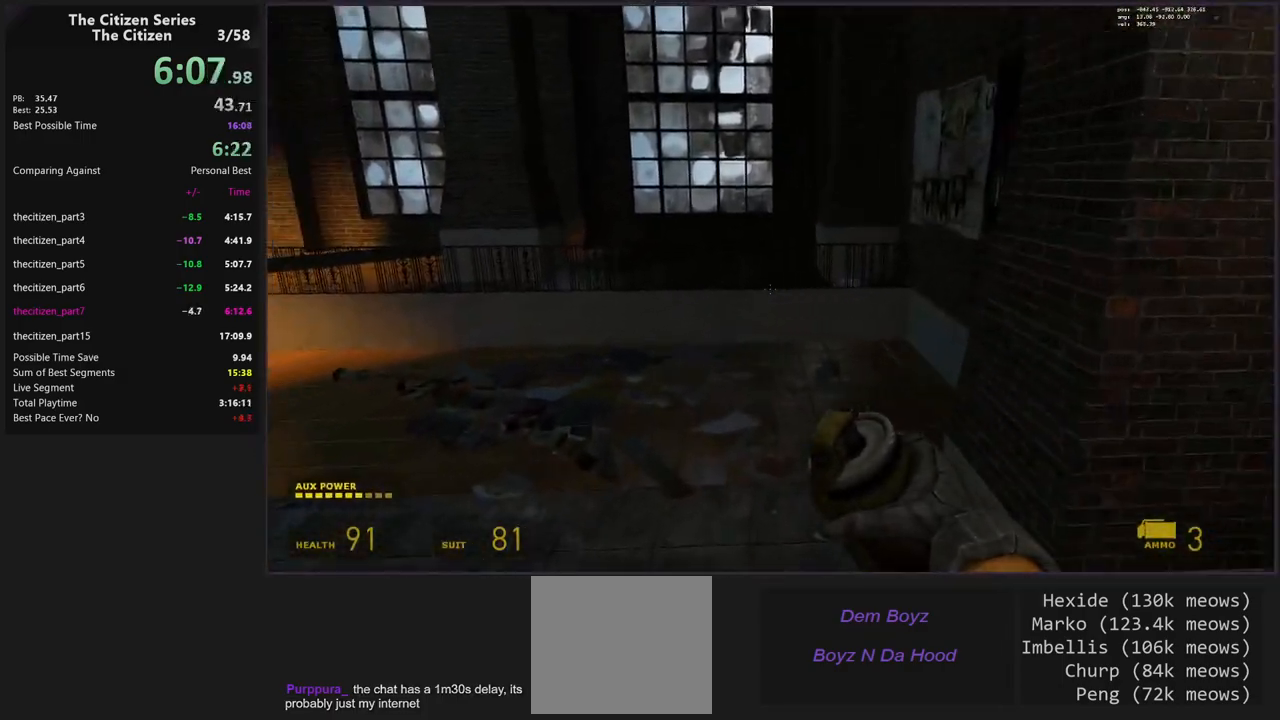
{"keys": ["a", "space"], "events": [[317, "space", "down"]]}
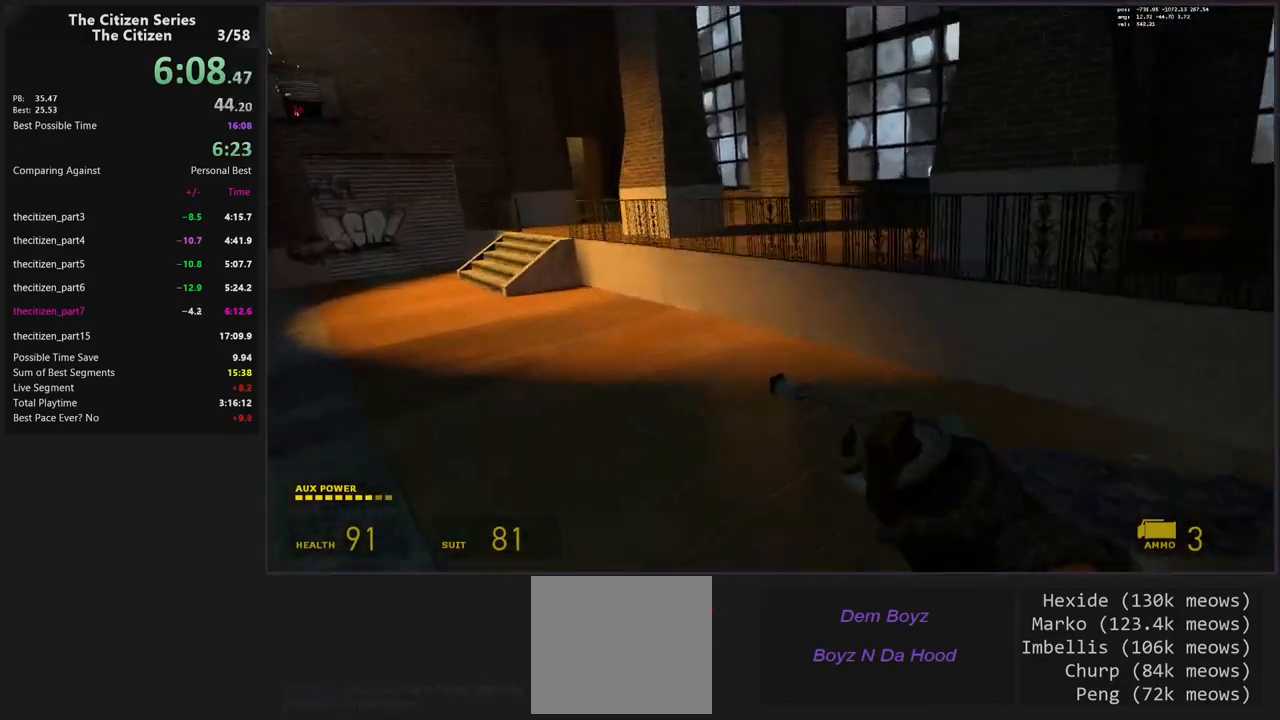
{"keys": ["a", "space"], "events": [[133, "space", "up"], [417, "space", "down"]]}
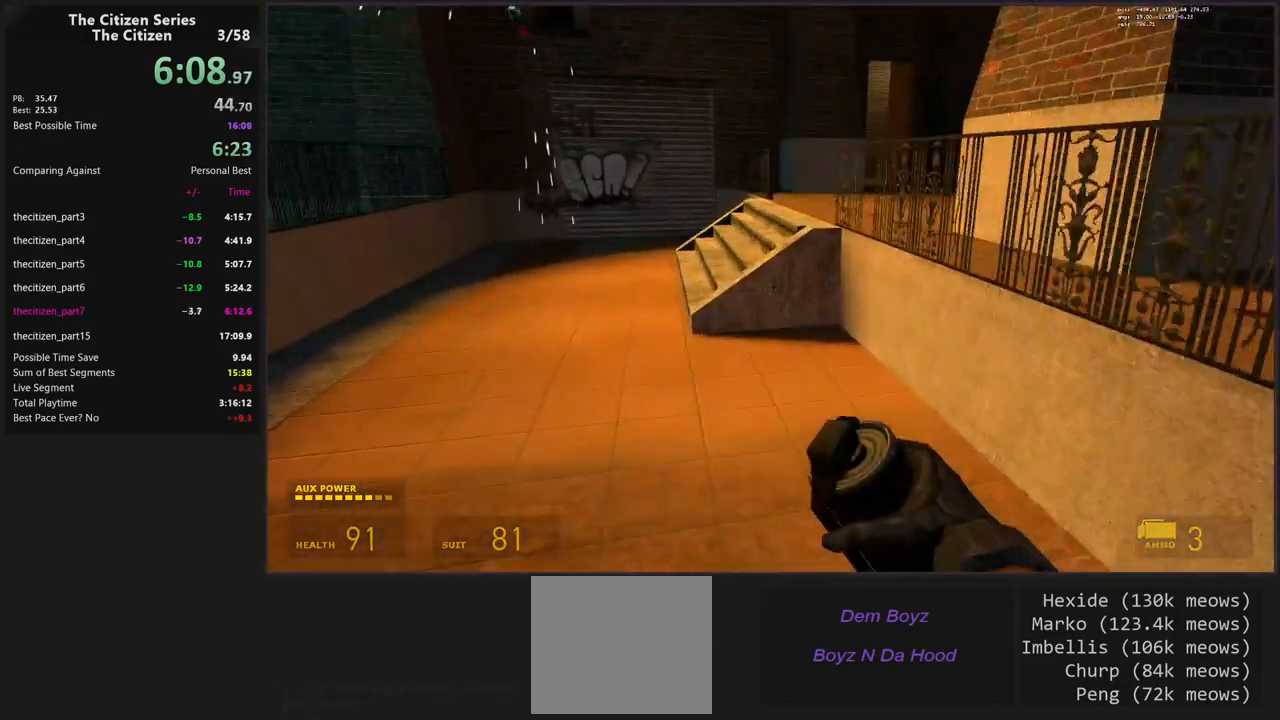
{"keys": ["d"], "events": [[117, "a", "up"], [117, "d", "down"], [200, "ctrl", "down"], [200, "space", "up"], [483, "ctrl", "up"]]}
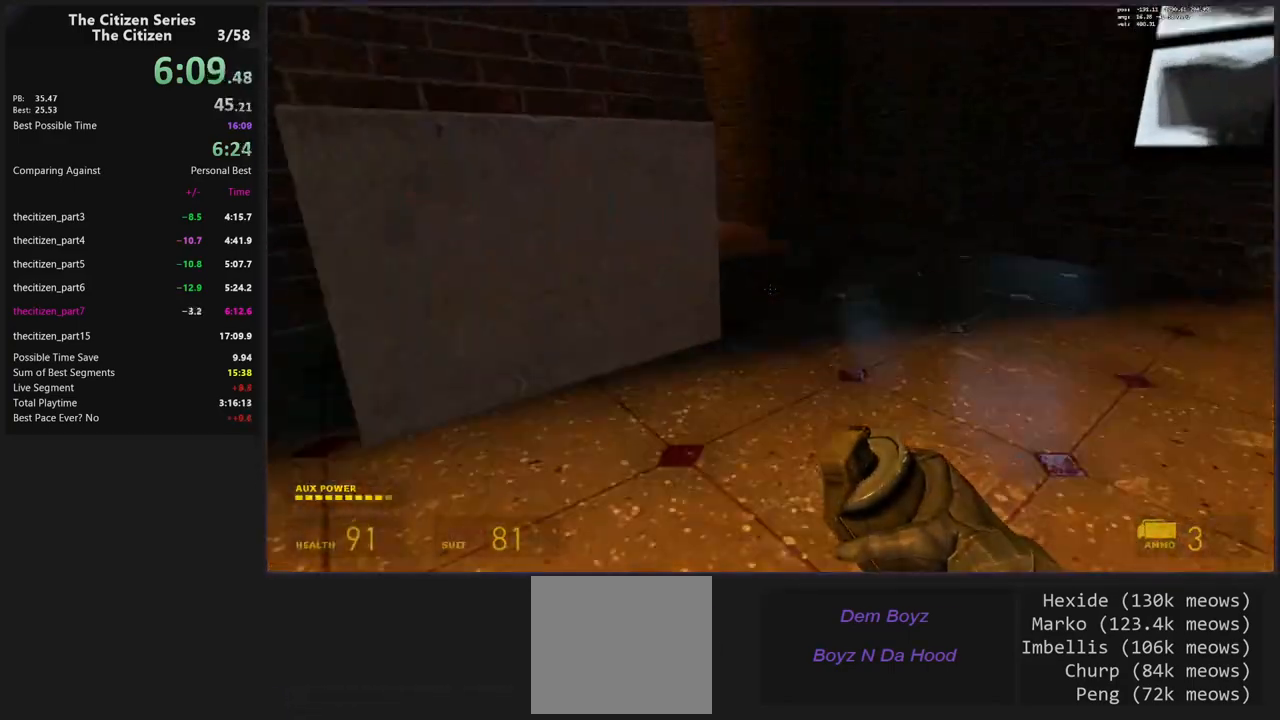
{"keys": ["d", "shift", "w"], "events": [[133, "w", "down"], [167, "d", "up"], [167, "shift", "down"], [450, "d", "down"]]}
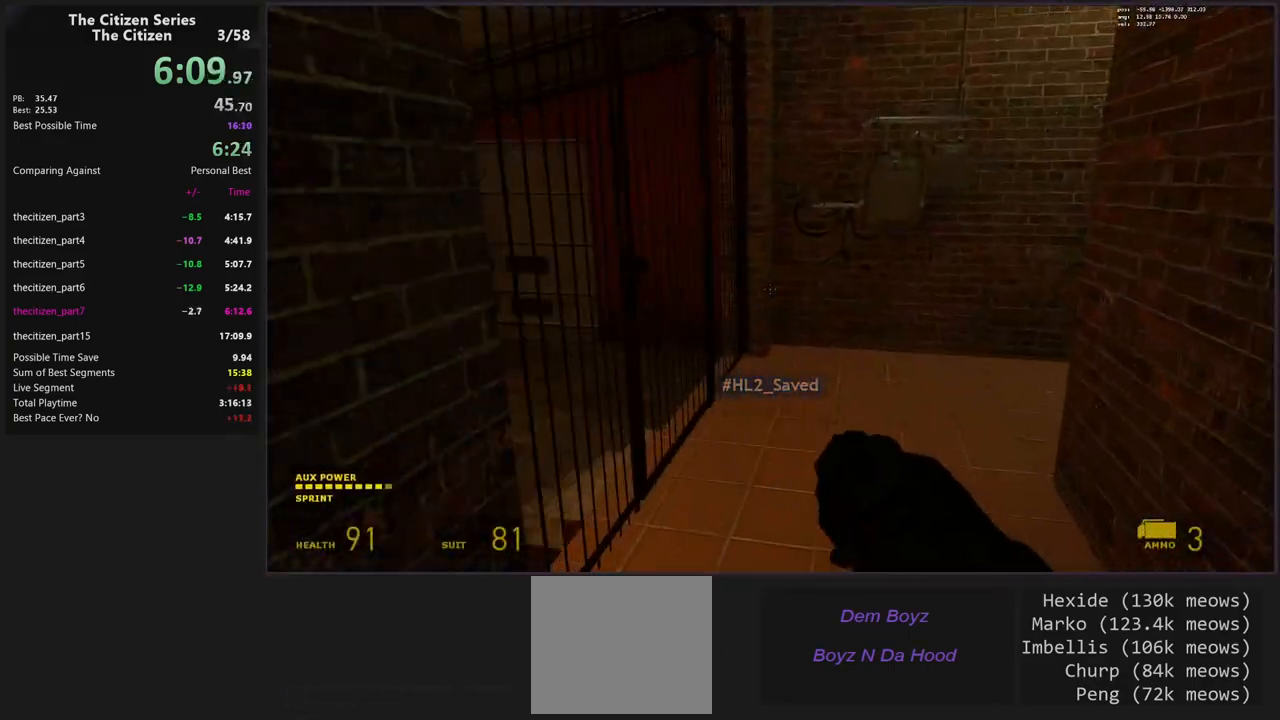
{"keys": ["d", "shift", "w"], "events": [[50, "d", "up"], [333, "d", "down"]]}
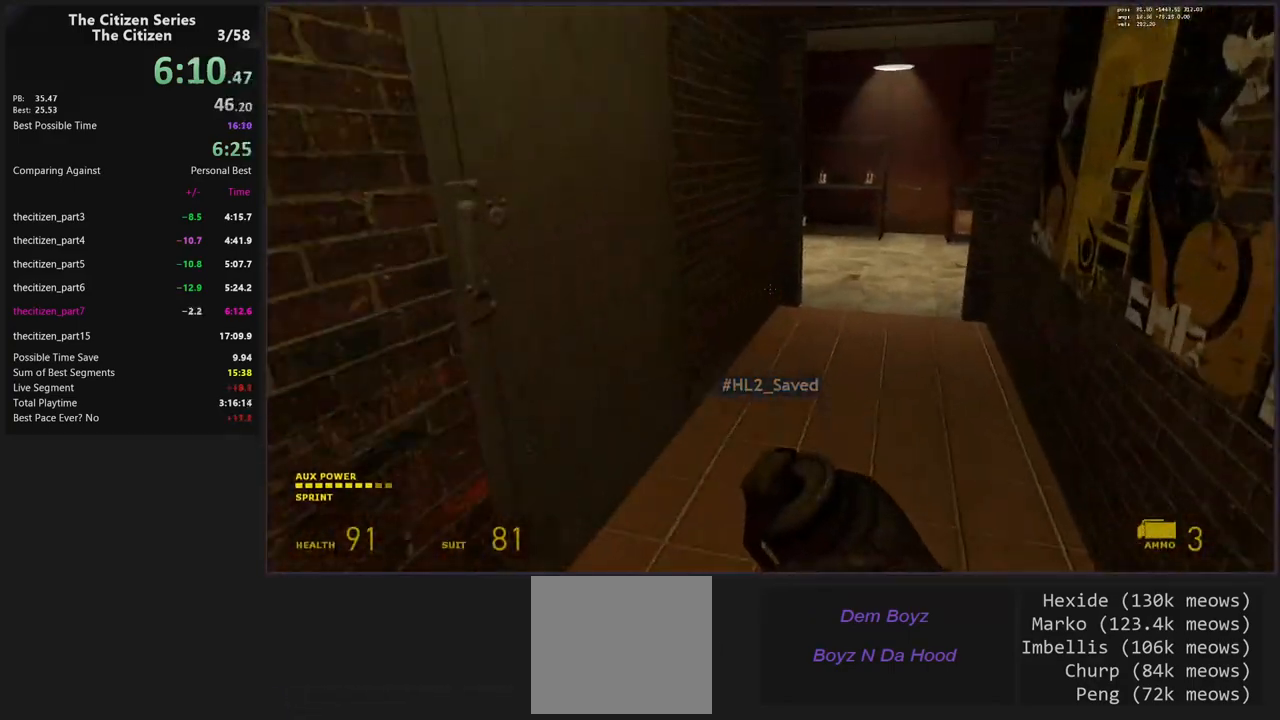
{"keys": ["shift", "w"], "events": [[150, "d", "up"]]}
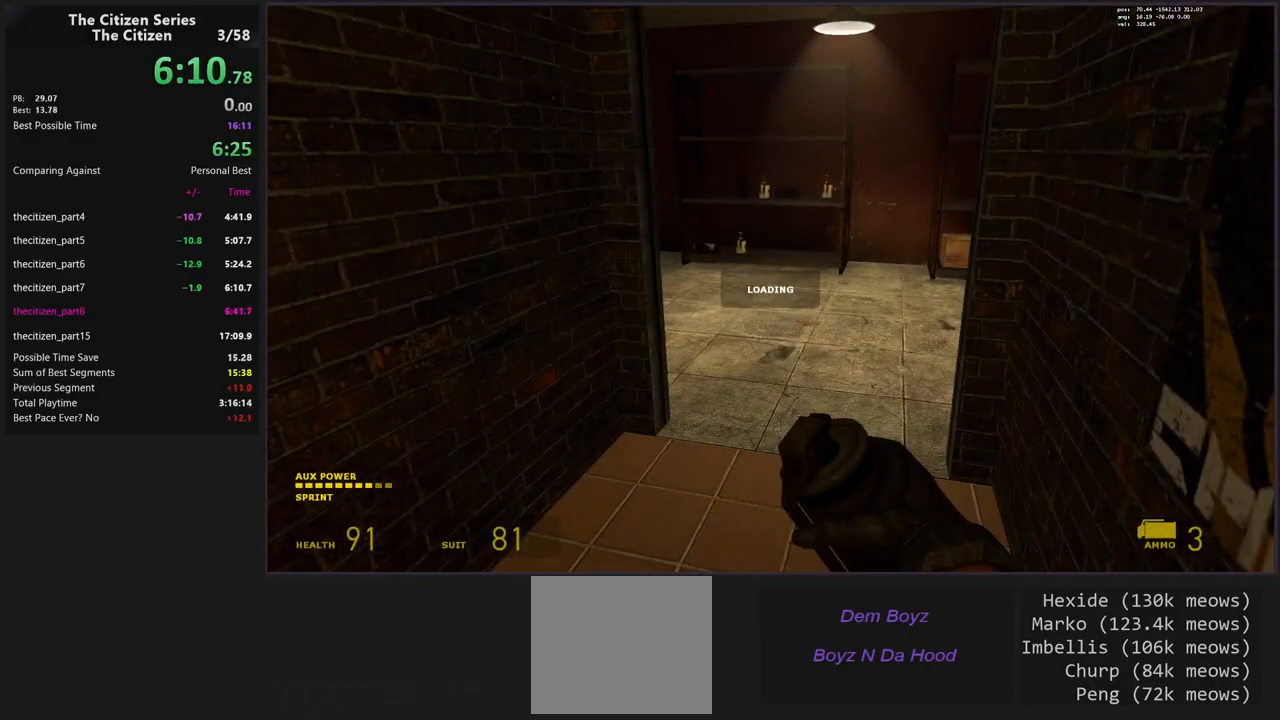
{"keys": ["w"], "events": [[217, "shift", "up"]]}
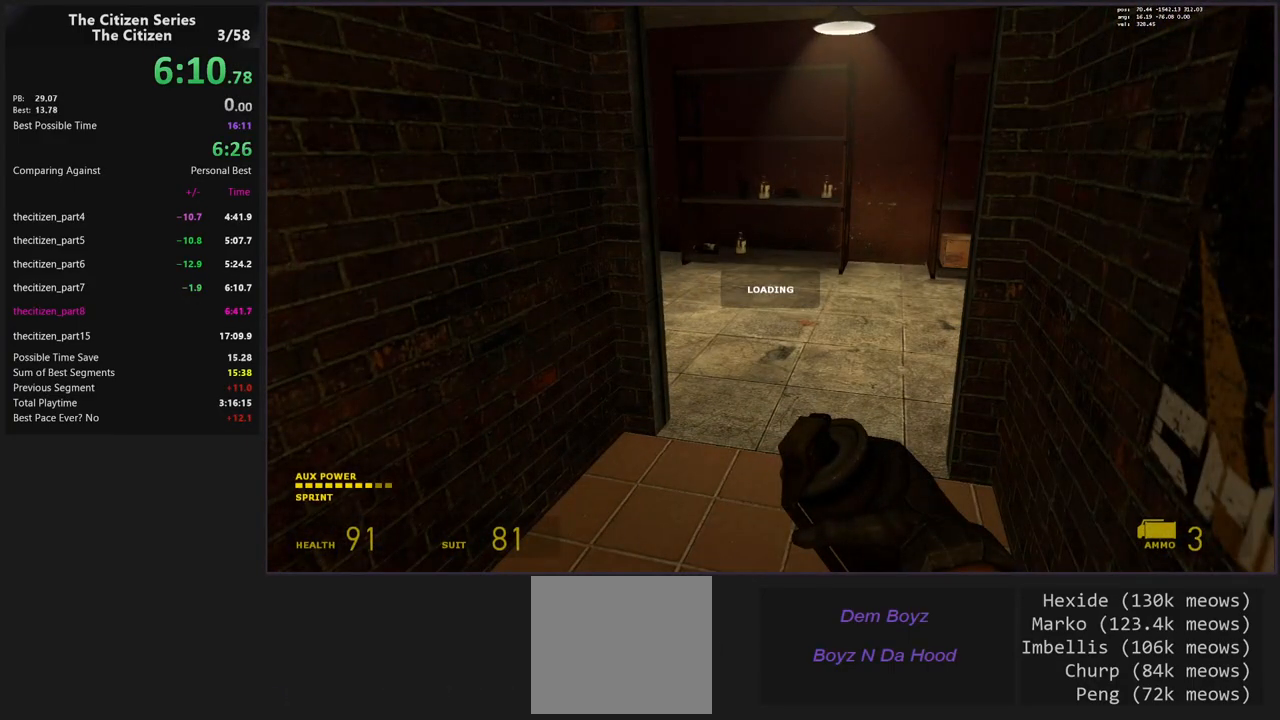
{"keys": ["w"], "events": [[100, "d", "down"], [333, "d", "up"]]}
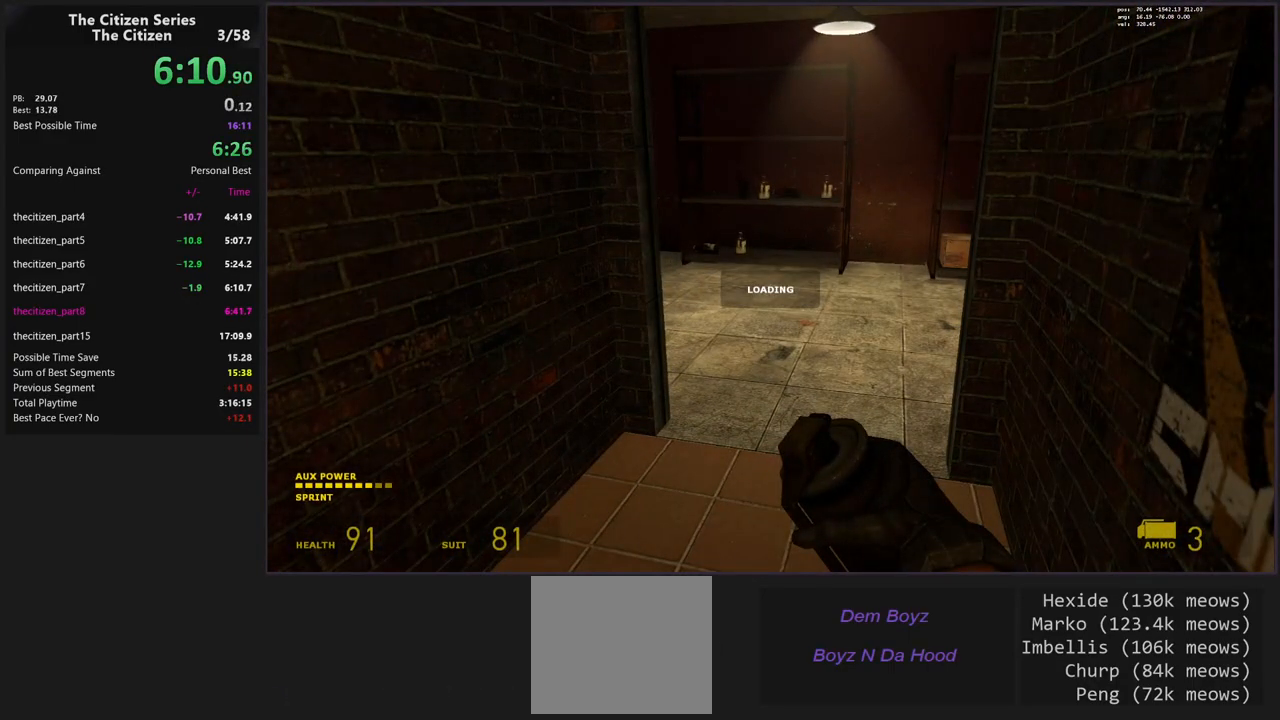
{"keys": ["w"], "events": [[200, "d", "down"], [300, "d", "up"]]}
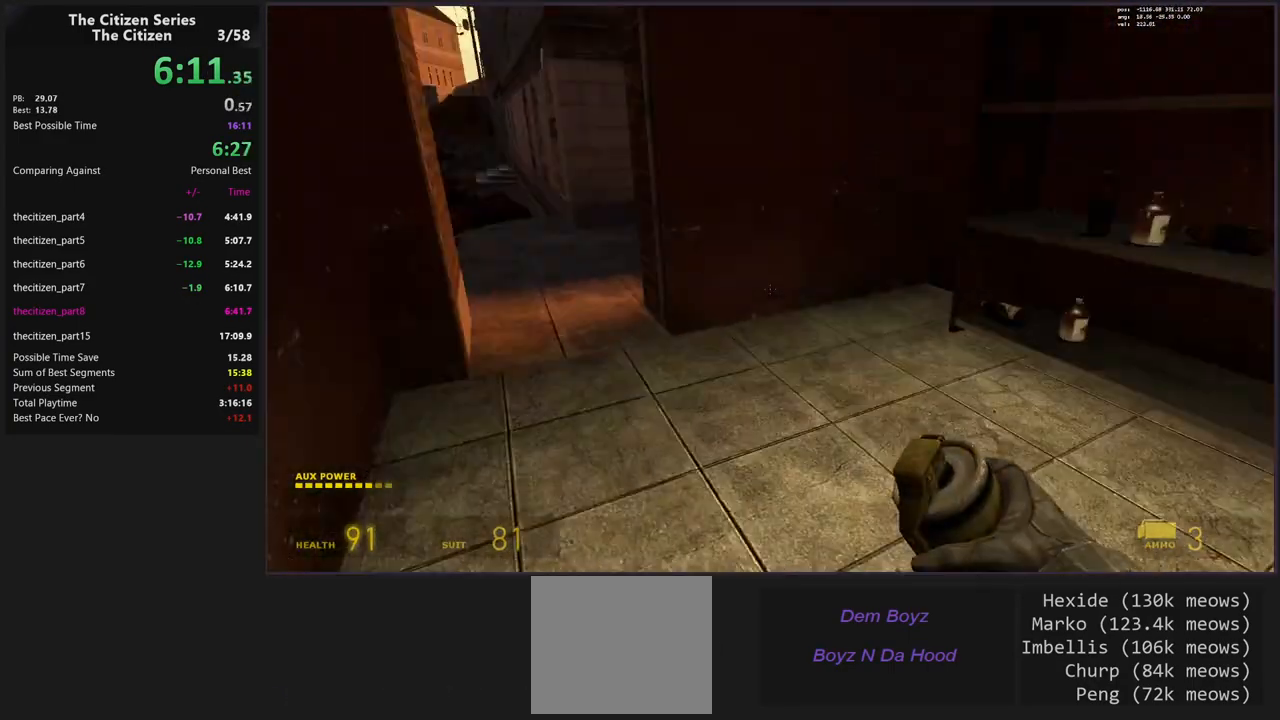
{"keys": ["a", "w"], "events": [[83, "shift", "down"], [317, "shift", "up"], [450, "a", "down"]]}